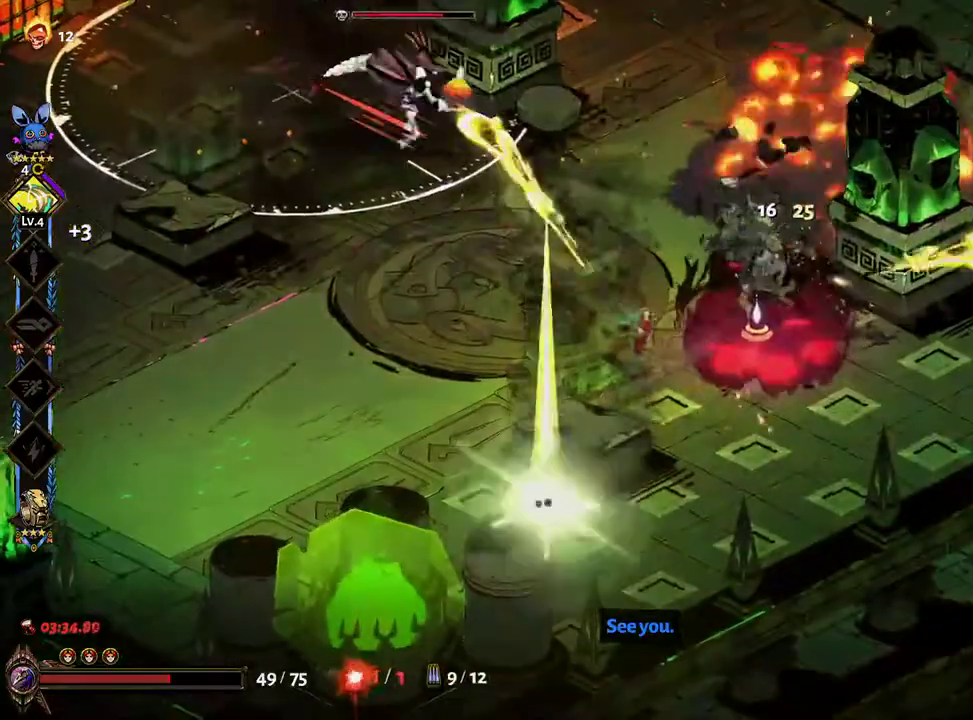
Gameplay with a controller (Xbox layout); each line is a JSON object with the inputs held at the frame after it. "events" lists button and stick changes between this image and that frame as [ms after this image, input, new state], when the widget could be followed in between. Not read: L3 R3.
{"buttons": ["A", "X"], "left_stick": "up-right", "right_stick": "center", "events": [[17, "A", "up"], [117, "A", "down"], [217, "A", "up"], [300, "A", "down"], [483, "left_stick", "up-right"]]}
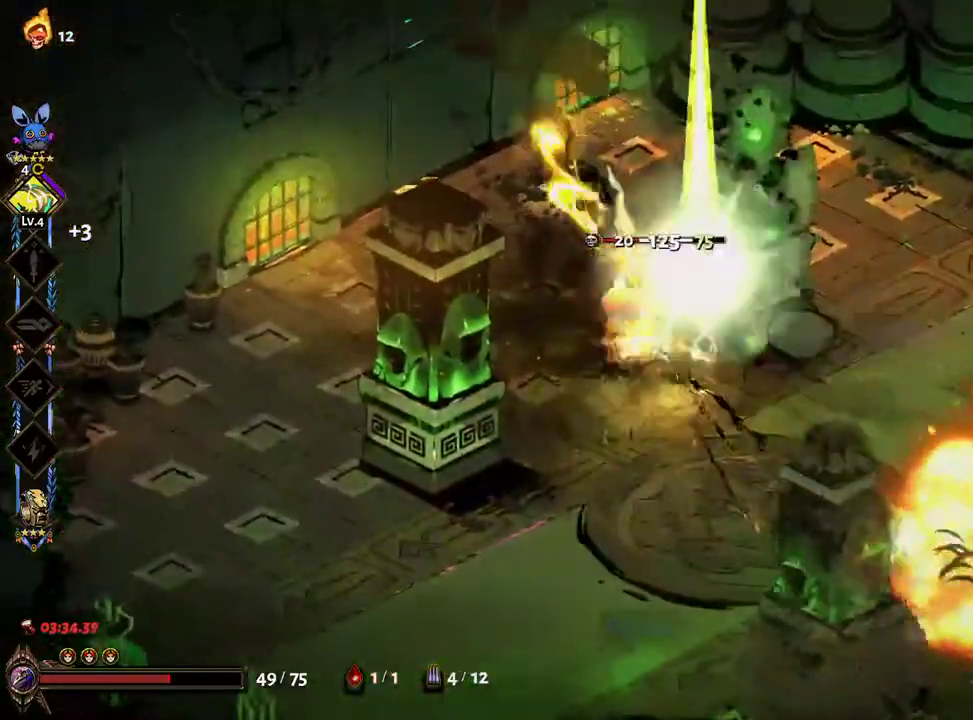
{"buttons": ["X"], "left_stick": "right", "right_stick": "center"}
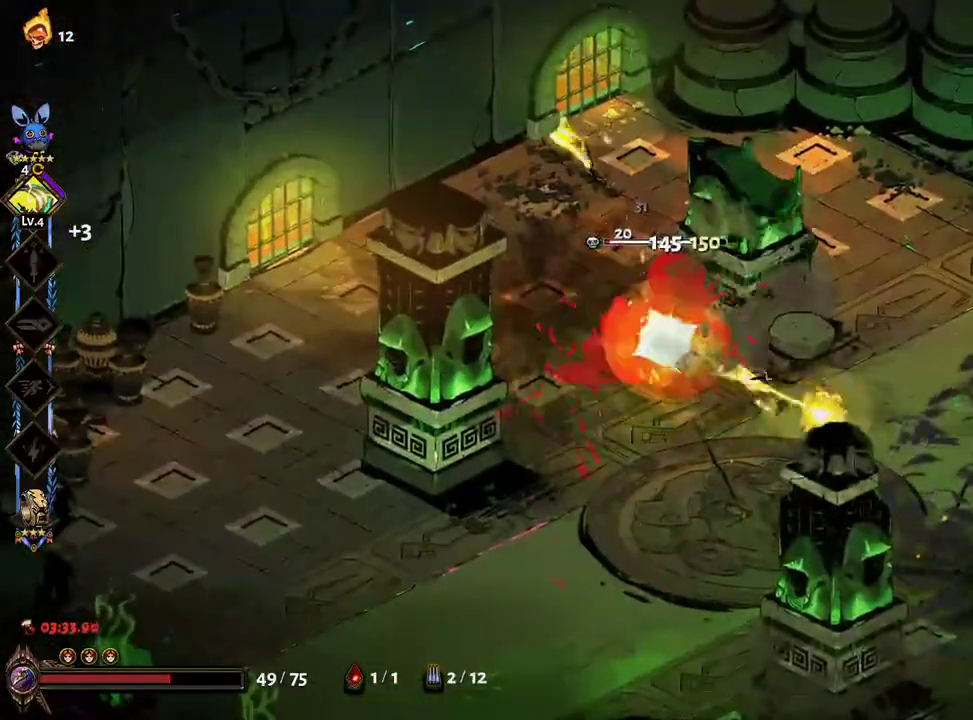
{"buttons": ["A"], "left_stick": "right", "right_stick": "center", "events": [[17, "A", "down"], [100, "A", "up"], [167, "A", "down"], [217, "A", "up"], [283, "A", "down"], [367, "X", "up"]]}
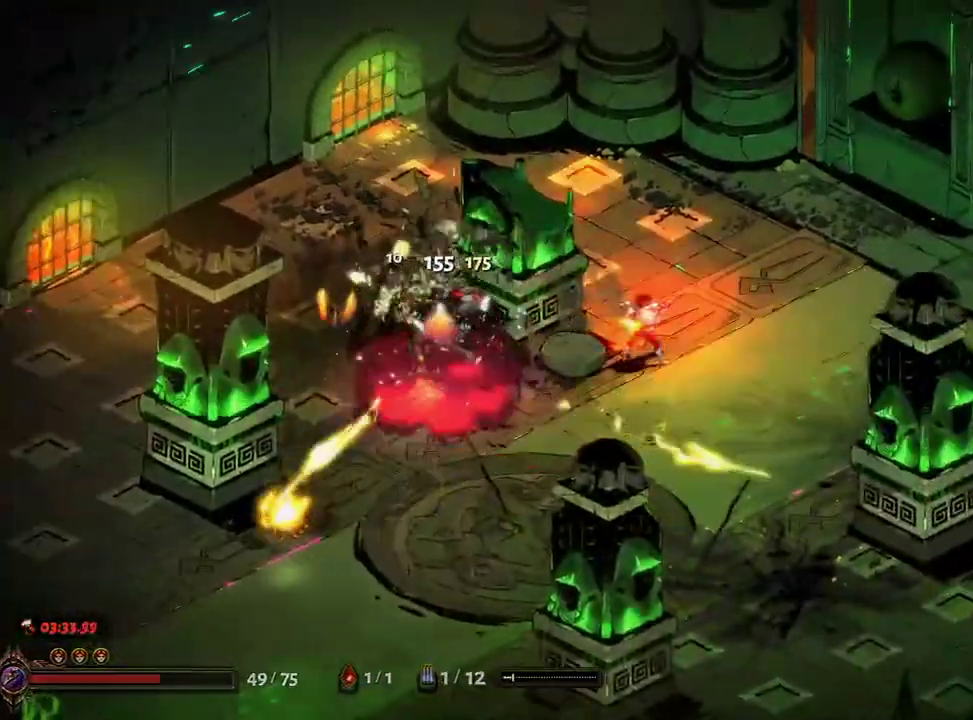
{"buttons": ["R1"], "left_stick": "right", "right_stick": "center", "events": [[467, "R1", "down"], [483, "A", "up"]]}
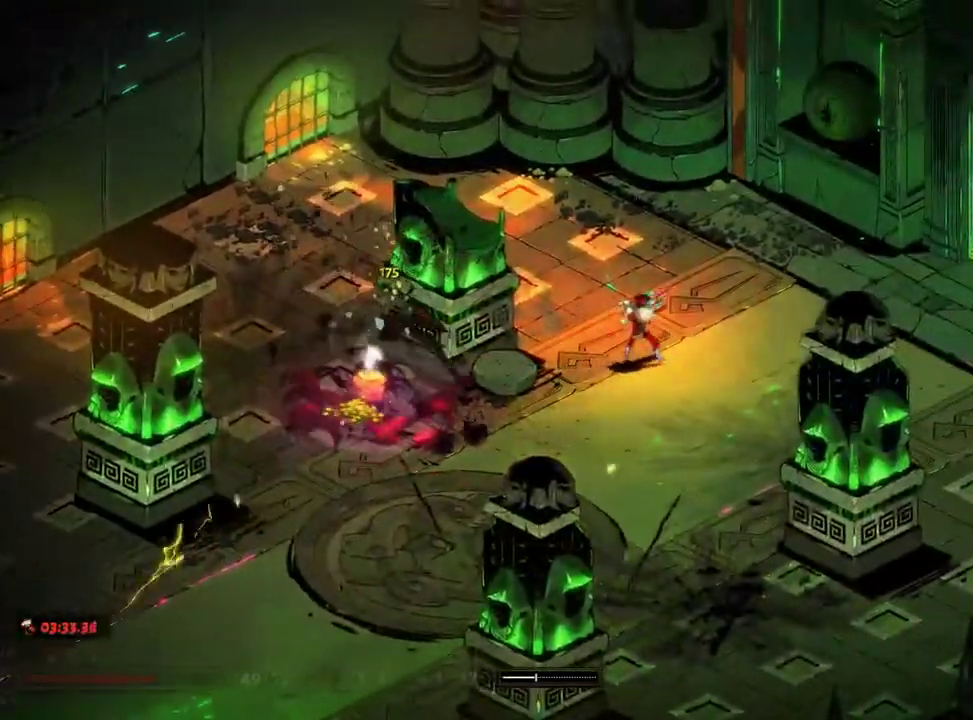
{"buttons": ["R1"], "left_stick": "down", "right_stick": "center", "events": [[33, "R1", "up"], [117, "R1", "down"], [183, "R1", "up"], [250, "R1", "down"], [317, "R1", "up"], [317, "left_stick", "down"], [383, "R1", "down"], [450, "R1", "up"], [500, "R1", "down"]]}
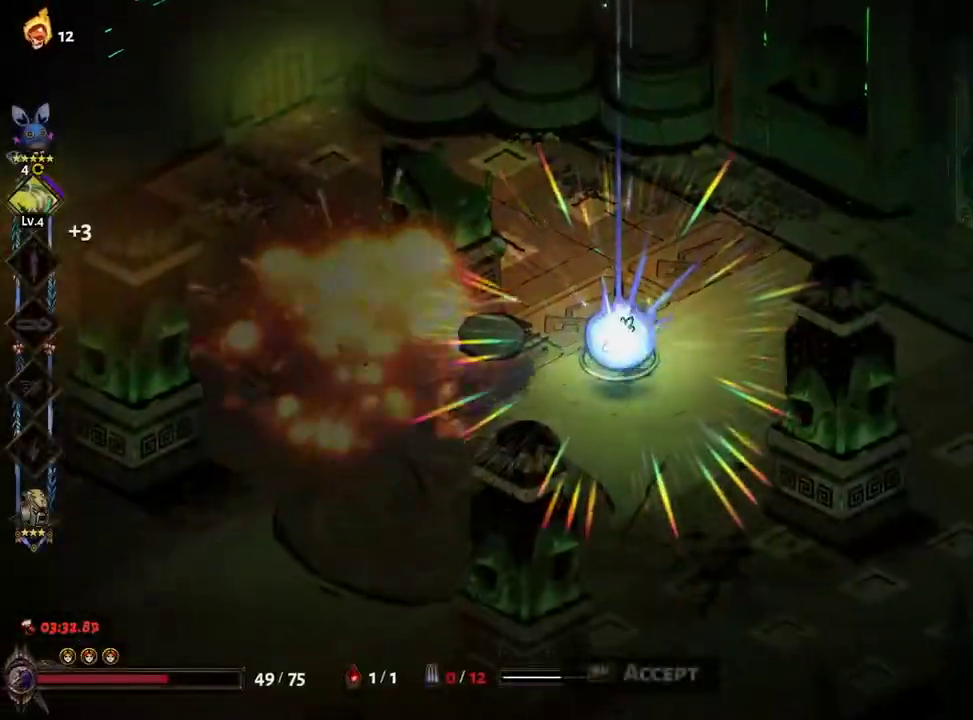
{"buttons": ["A"], "left_stick": "center", "right_stick": "center", "events": [[67, "R1", "up"], [267, "left_stick", "center"], [367, "A", "down"]]}
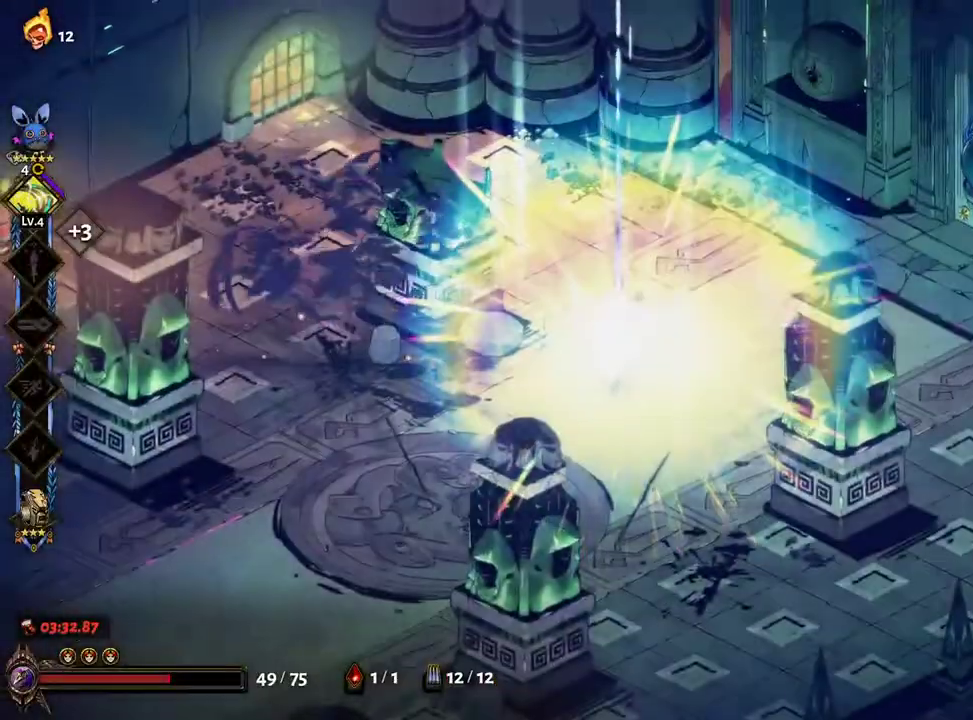
{"buttons": [], "left_stick": "center", "right_stick": "center", "events": [[83, "A", "up"], [100, "L2", "down"], [183, "A", "down"], [183, "L2", "up"], [267, "A", "up"], [350, "A", "down"], [417, "A", "up"]]}
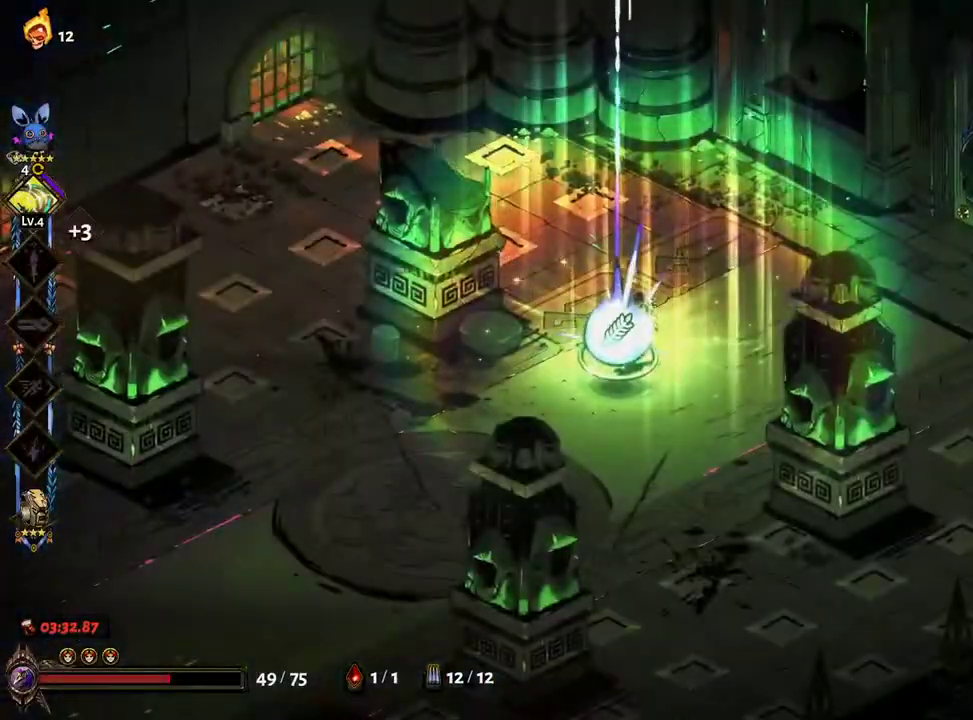
{"buttons": ["A"], "left_stick": "center", "right_stick": "center", "events": [[17, "A", "down"], [67, "A", "up"], [167, "A", "down"], [233, "A", "up"], [317, "A", "down"], [383, "A", "up"], [483, "A", "down"]]}
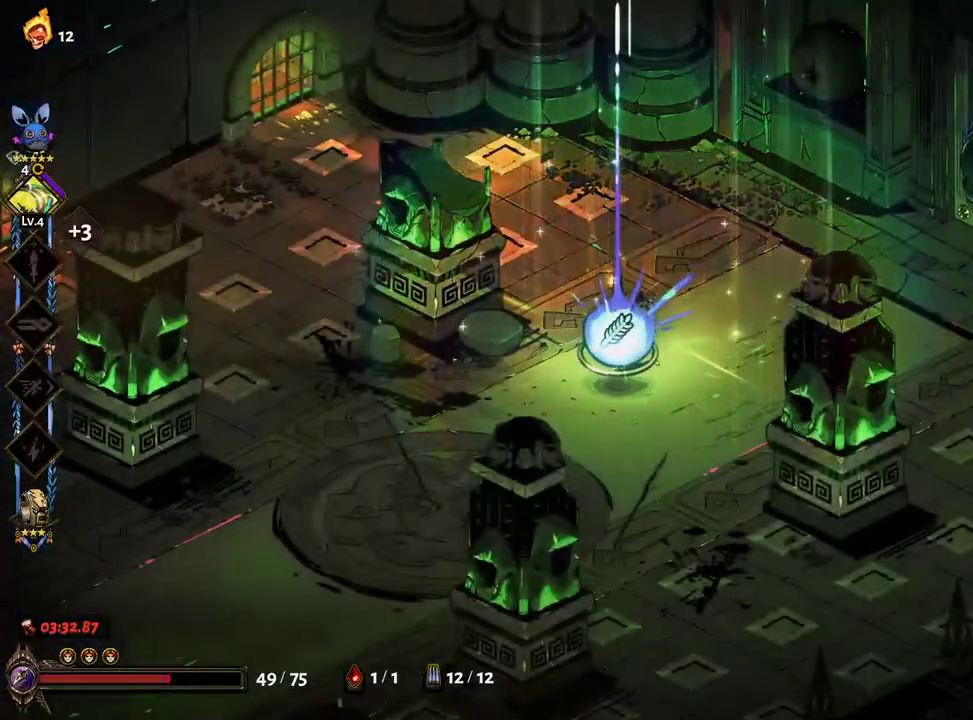
{"buttons": [], "left_stick": "center", "right_stick": "center", "events": [[33, "A", "up"], [117, "A", "down"], [183, "A", "up"], [267, "A", "down"], [317, "A", "up"], [417, "A", "down"], [467, "A", "up"]]}
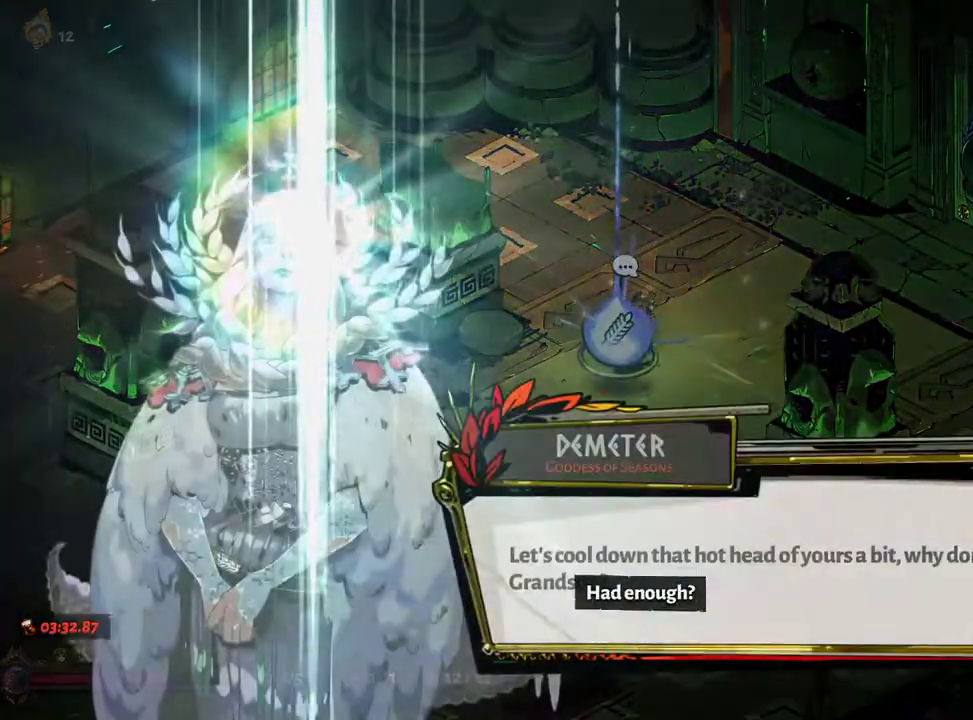
{"buttons": ["L2"], "left_stick": "center", "right_stick": "center", "events": [[117, "A", "down"], [183, "A", "up"], [267, "A", "down"], [333, "A", "up"], [367, "L2", "down"], [400, "A", "down"], [483, "A", "up"]]}
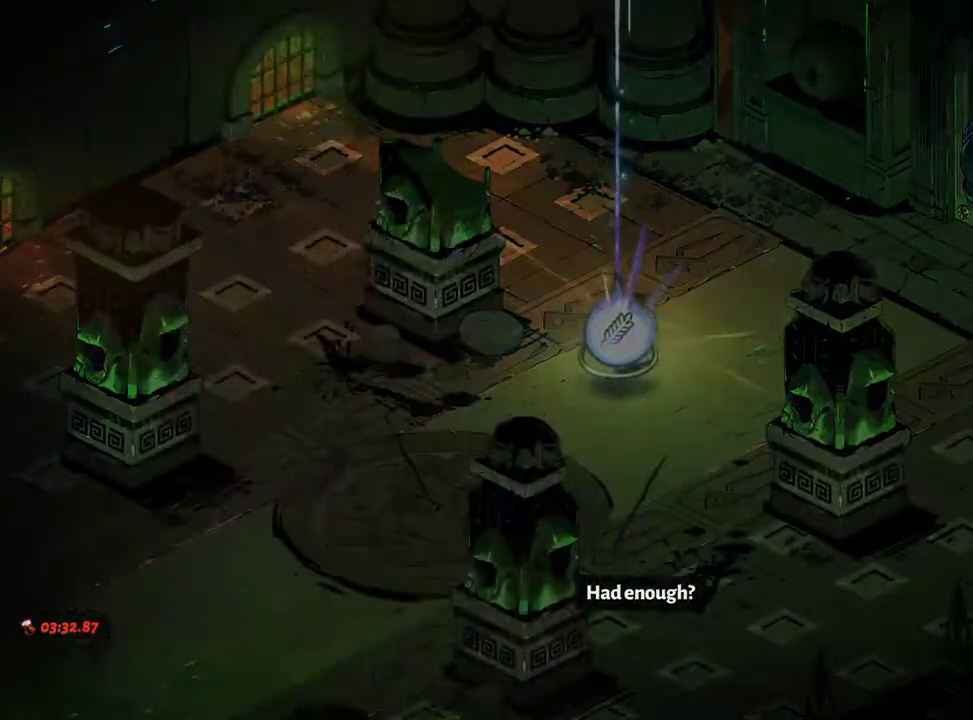
{"buttons": [], "left_stick": "center", "right_stick": "center", "events": [[150, "L2", "up"]]}
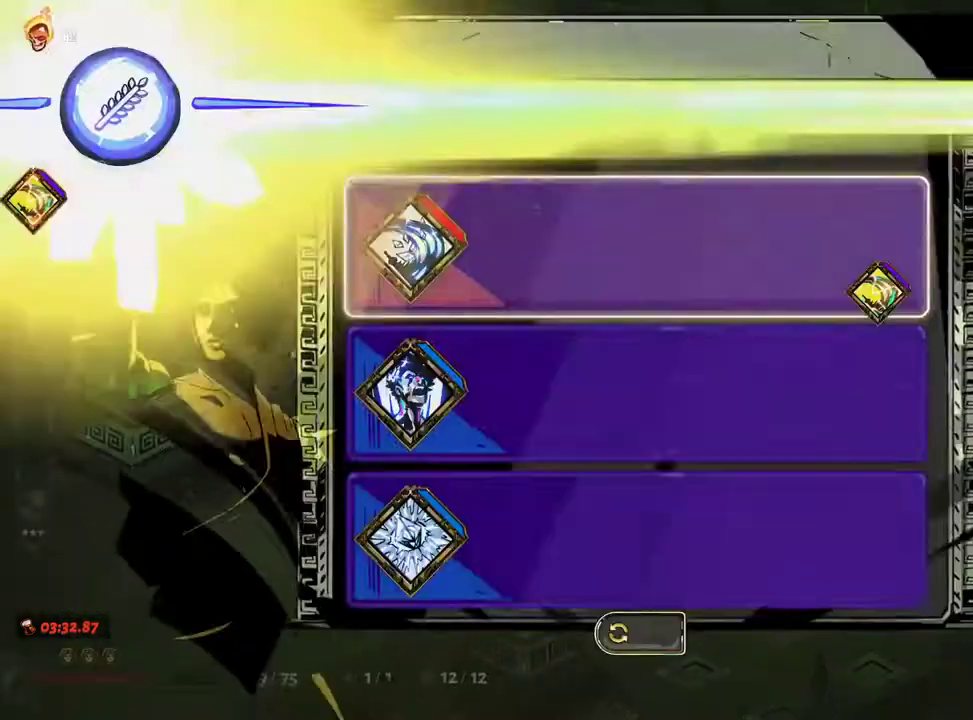
{"buttons": ["DPAD_DOWN"], "left_stick": "center", "right_stick": "center", "events": [[350, "DPAD_DOWN", "down"], [433, "DPAD_DOWN", "up"], [500, "DPAD_DOWN", "down"]]}
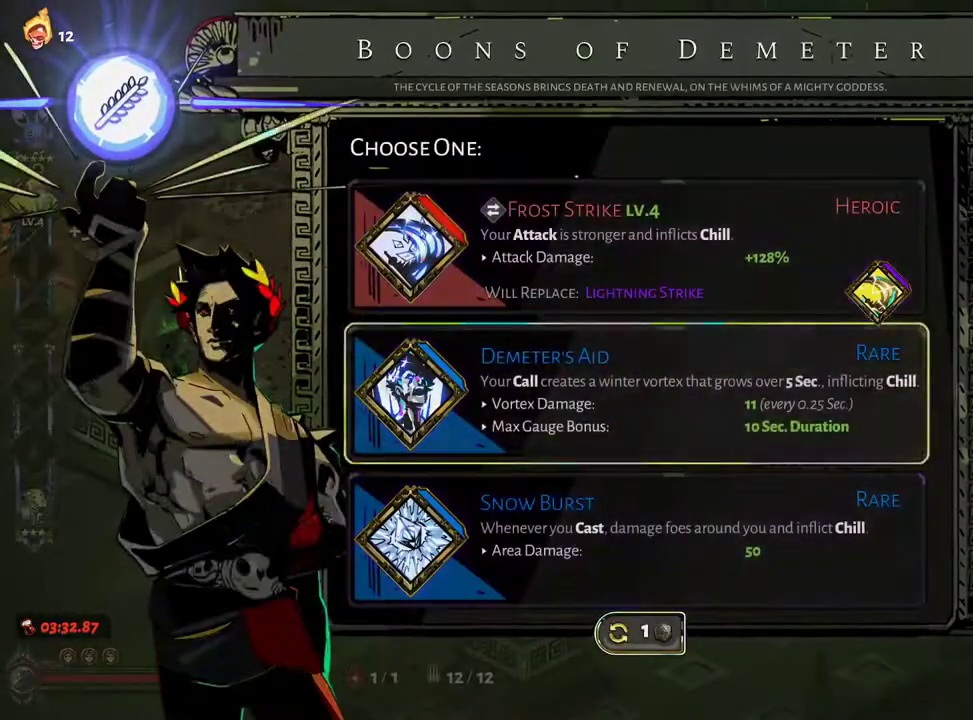
{"buttons": [], "left_stick": "right", "right_stick": "center", "events": [[83, "DPAD_DOWN", "up"], [217, "A", "down"], [367, "A", "up"], [483, "left_stick", "right"]]}
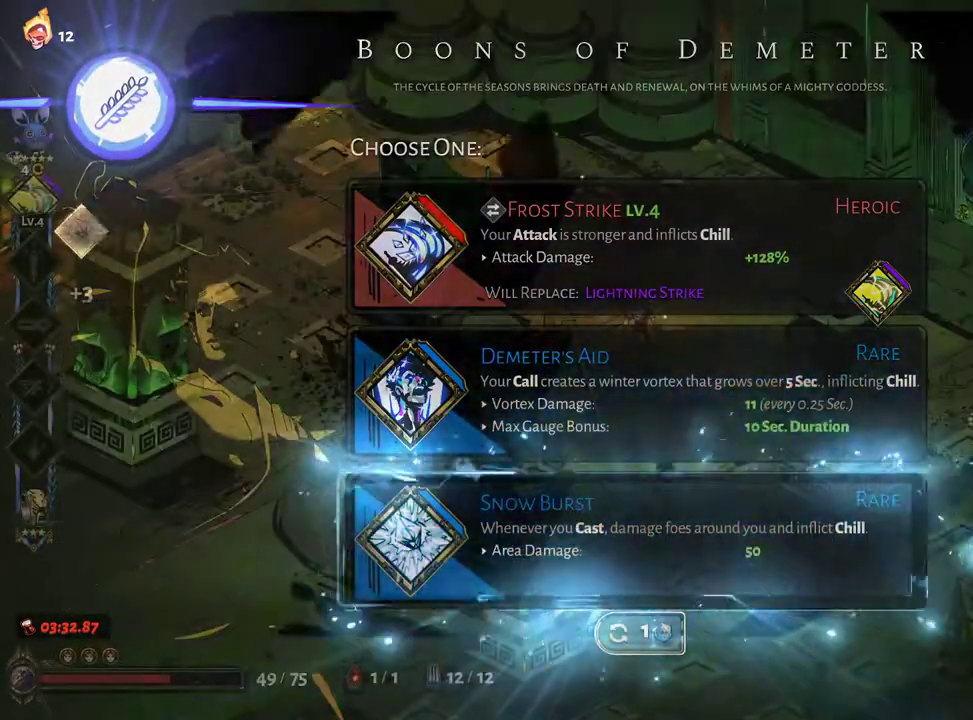
{"buttons": [], "left_stick": "right", "right_stick": "center", "events": [[200, "A", "down"], [283, "A", "up"], [350, "A", "down"], [467, "A", "up"]]}
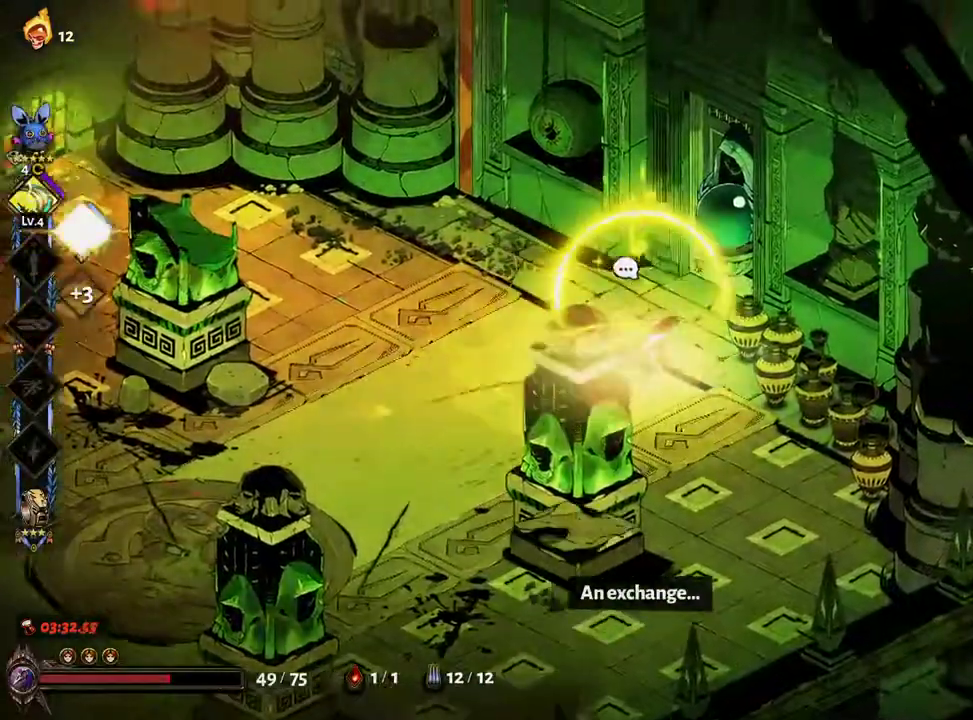
{"buttons": [], "left_stick": "center", "right_stick": "center", "events": [[50, "left_stick", "up-right"], [183, "left_stick", "center"]]}
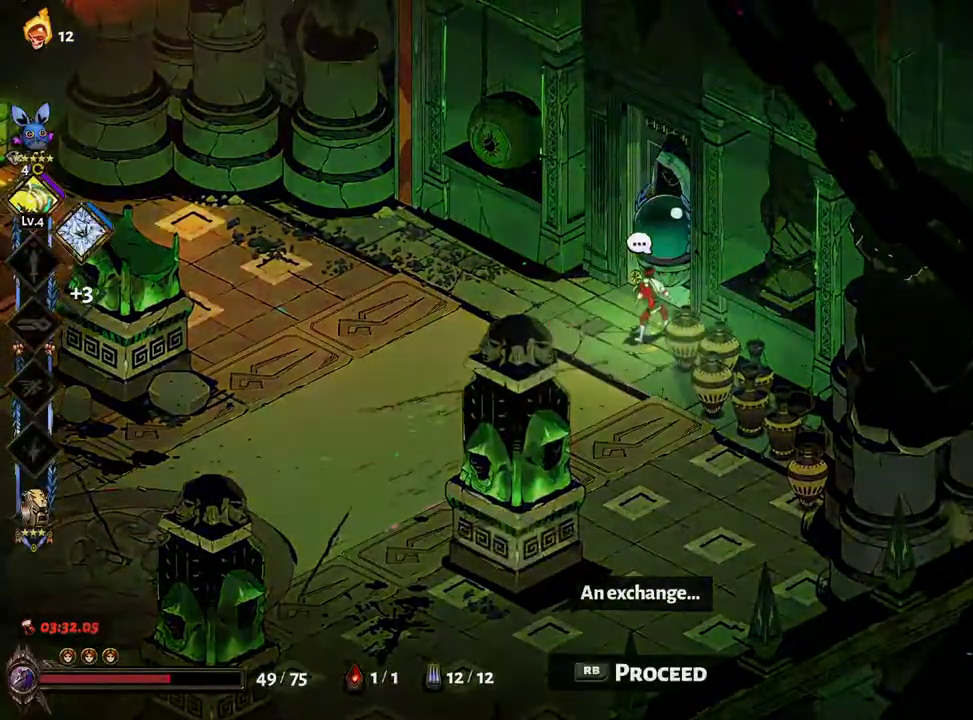
{"buttons": [], "left_stick": "center", "right_stick": "center", "events": [[233, "R1", "down"], [333, "R1", "up"]]}
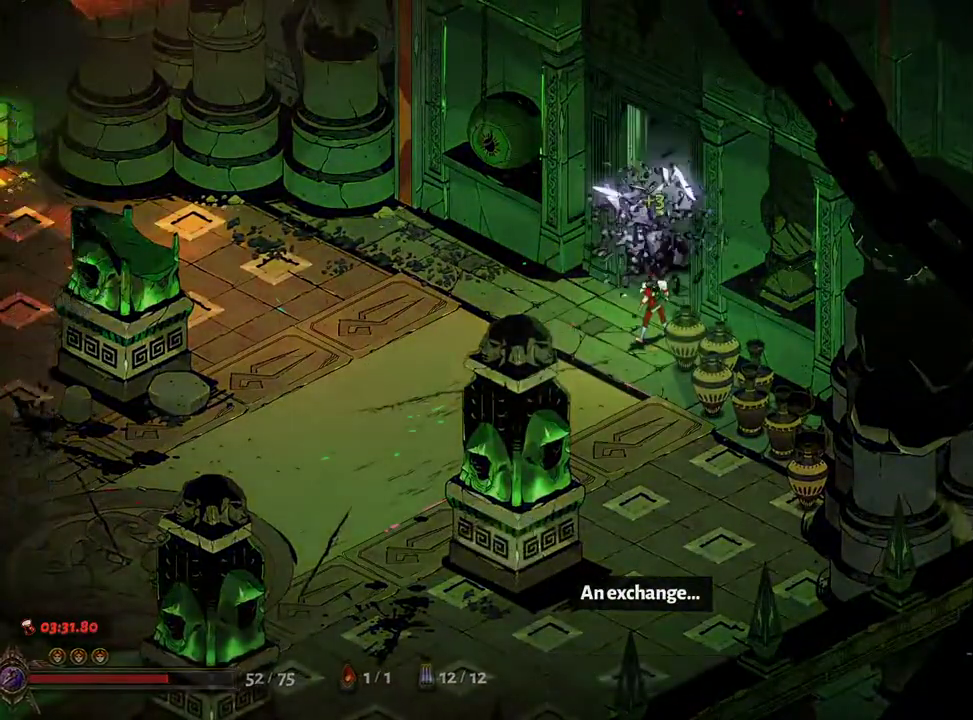
{"buttons": [], "left_stick": "center", "right_stick": "center", "events": [[200, "A", "down"], [317, "A", "up"]]}
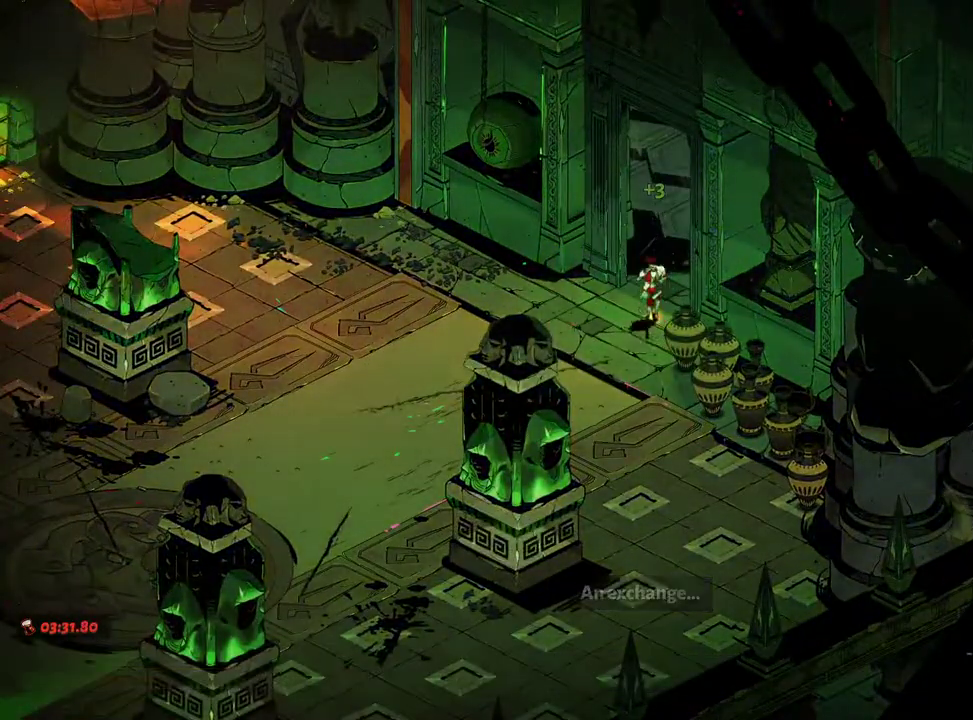
{"buttons": [], "left_stick": "center", "right_stick": "center", "events": [[117, "A", "down"], [300, "A", "up"]]}
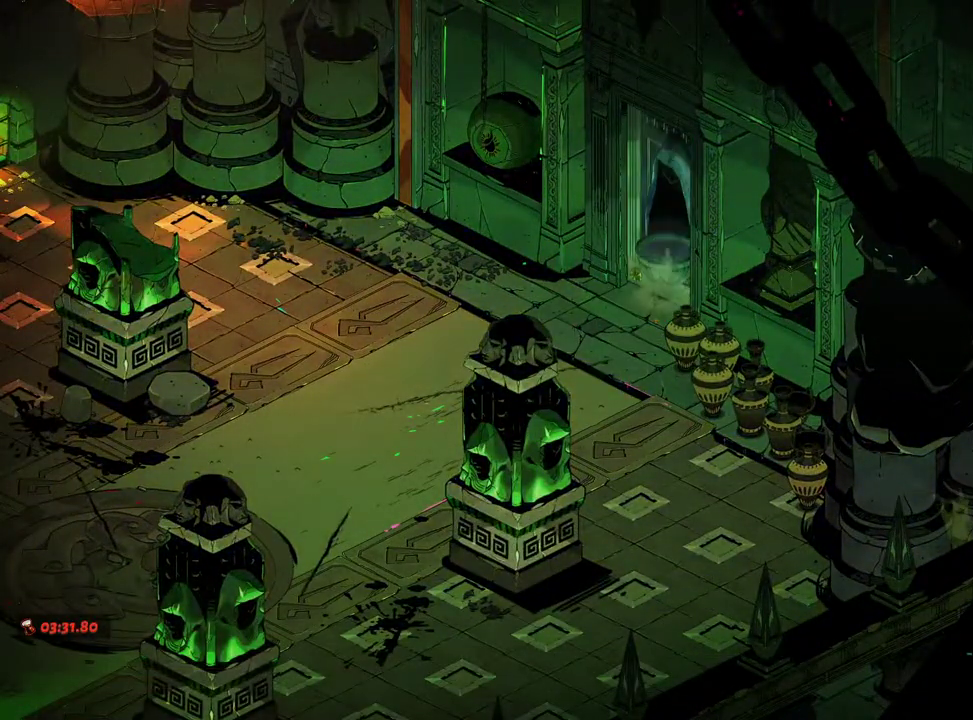
{"buttons": [], "left_stick": "up-right", "right_stick": "center", "events": [[67, "A", "down"], [200, "A", "up"], [250, "left_stick", "up-right"]]}
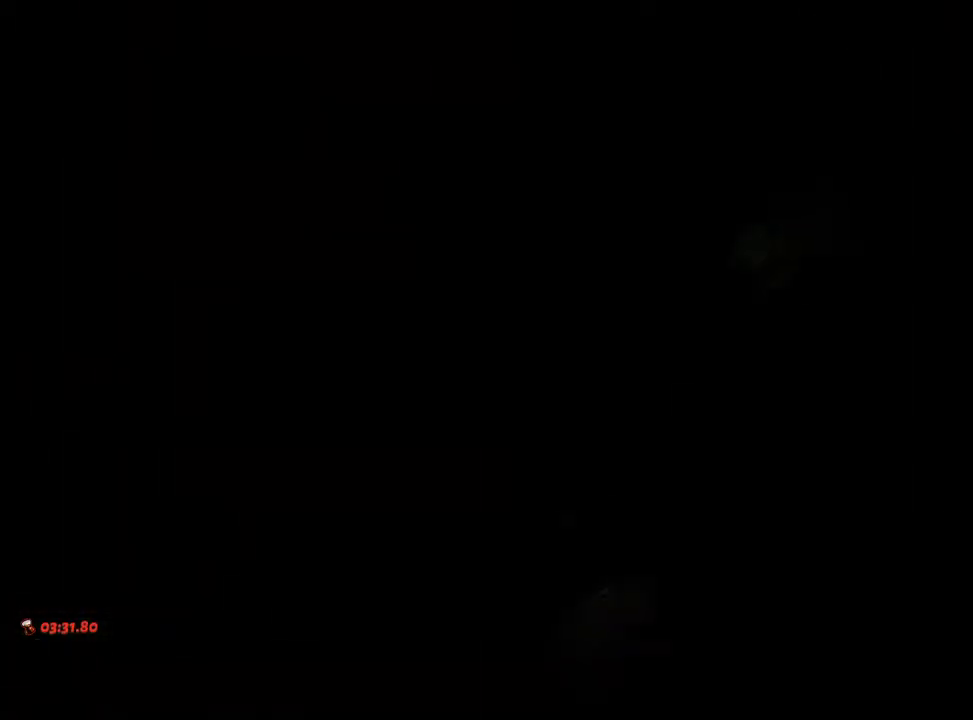
{"buttons": [], "left_stick": "center", "right_stick": "center", "events": [[33, "left_stick", "center"]]}
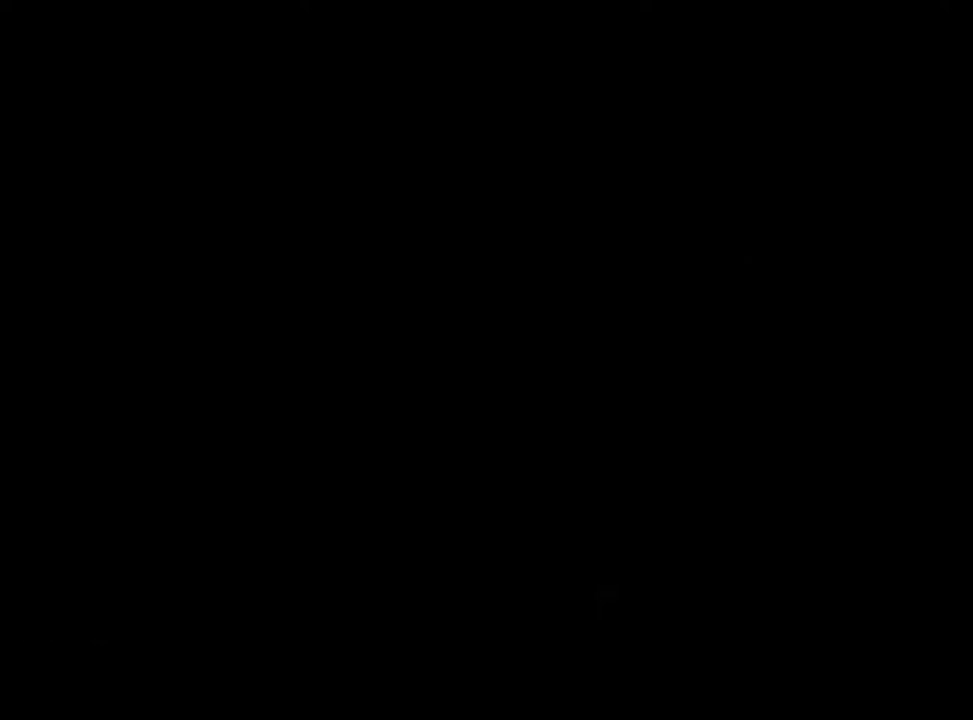
{"buttons": [], "left_stick": "center", "right_stick": "center", "events": []}
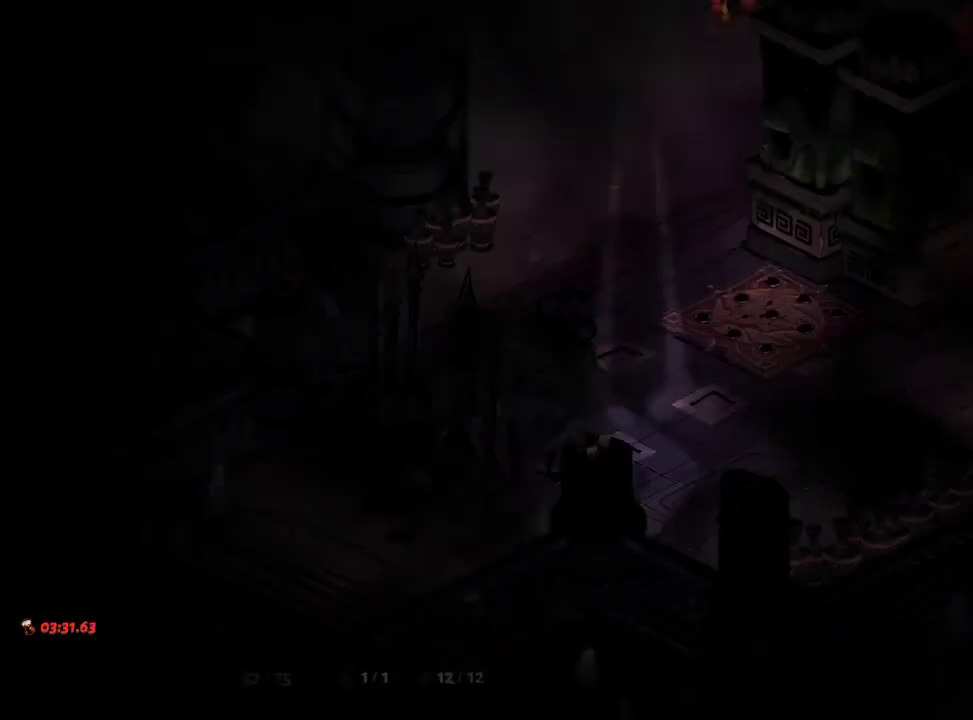
{"buttons": [], "left_stick": "right", "right_stick": "center", "events": [[117, "left_stick", "up-right"], [367, "left_stick", "right"]]}
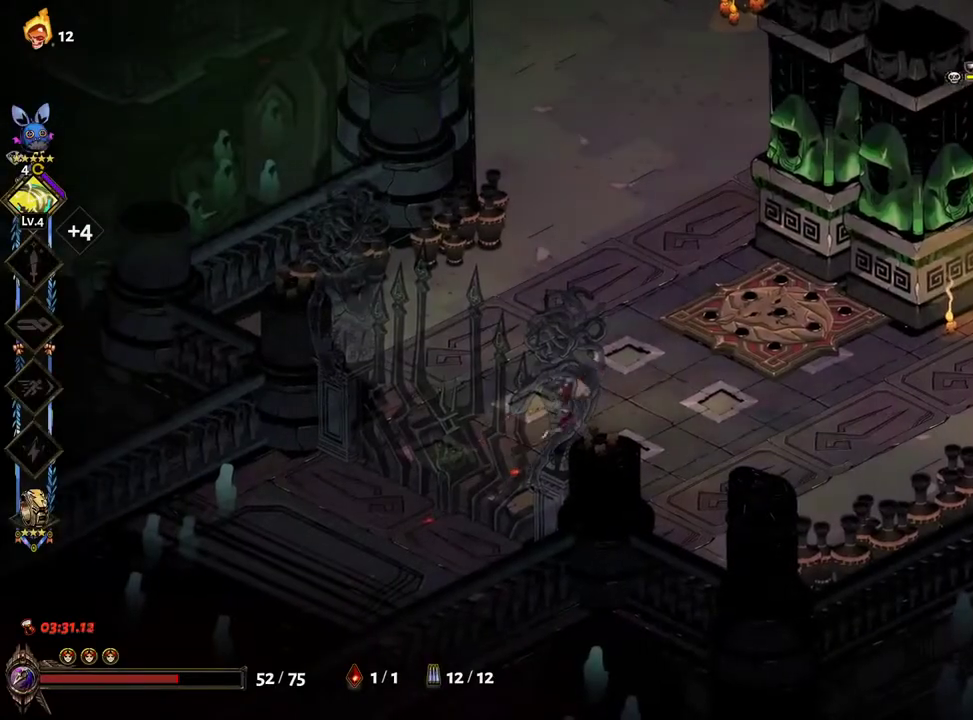
{"buttons": [], "left_stick": "right", "right_stick": "center", "events": [[33, "A", "down"], [117, "A", "up"], [217, "A", "down"], [283, "A", "up"], [400, "Y", "down"], [467, "Y", "up"]]}
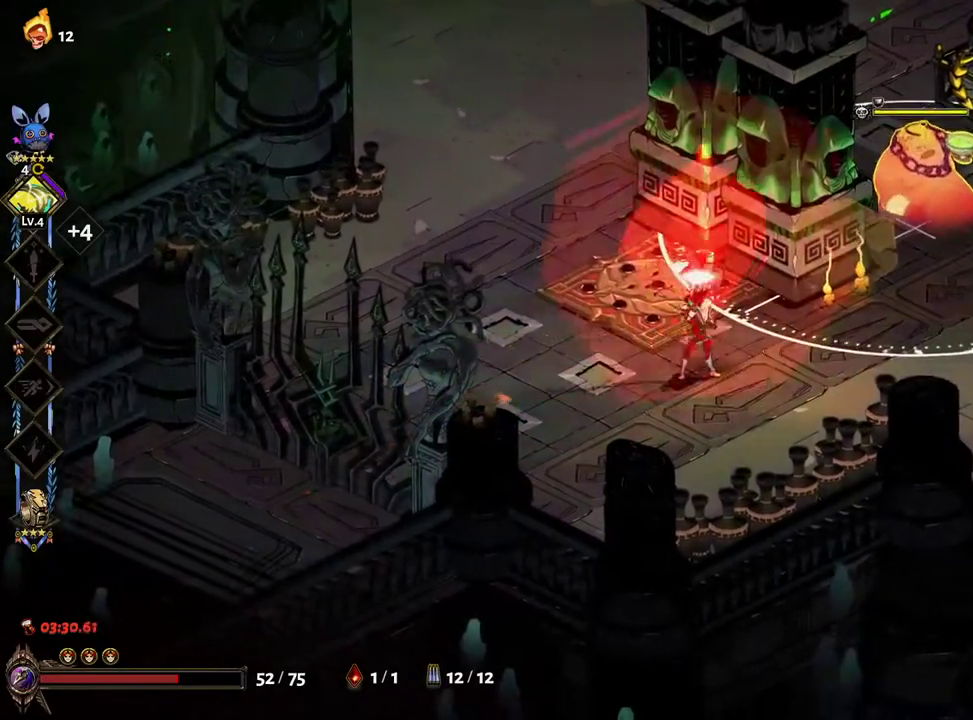
{"buttons": ["A", "X"], "left_stick": "up-right", "right_stick": "center", "events": [[50, "B", "down"], [133, "B", "up"], [183, "B", "down"], [250, "B", "up"], [317, "left_stick", "up-right"], [450, "X", "down"], [500, "A", "down"]]}
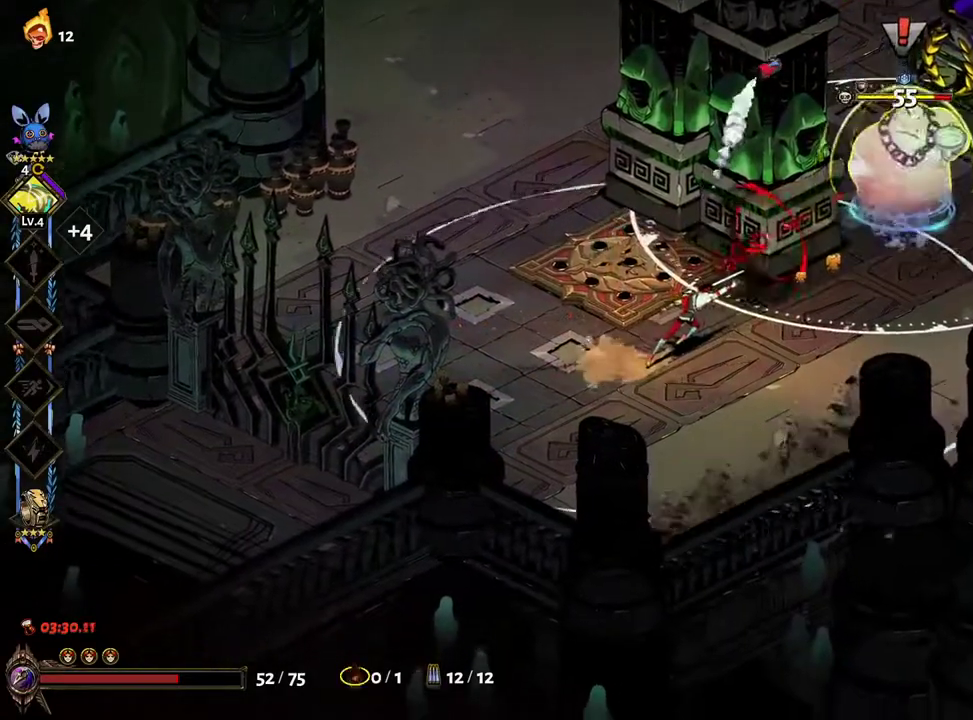
{"buttons": ["A", "X"], "left_stick": "down-right", "right_stick": "center", "events": [[117, "A", "up"], [200, "A", "down"], [267, "A", "up"], [333, "A", "down"], [417, "A", "up"], [417, "left_stick", "down-right"], [500, "A", "down"]]}
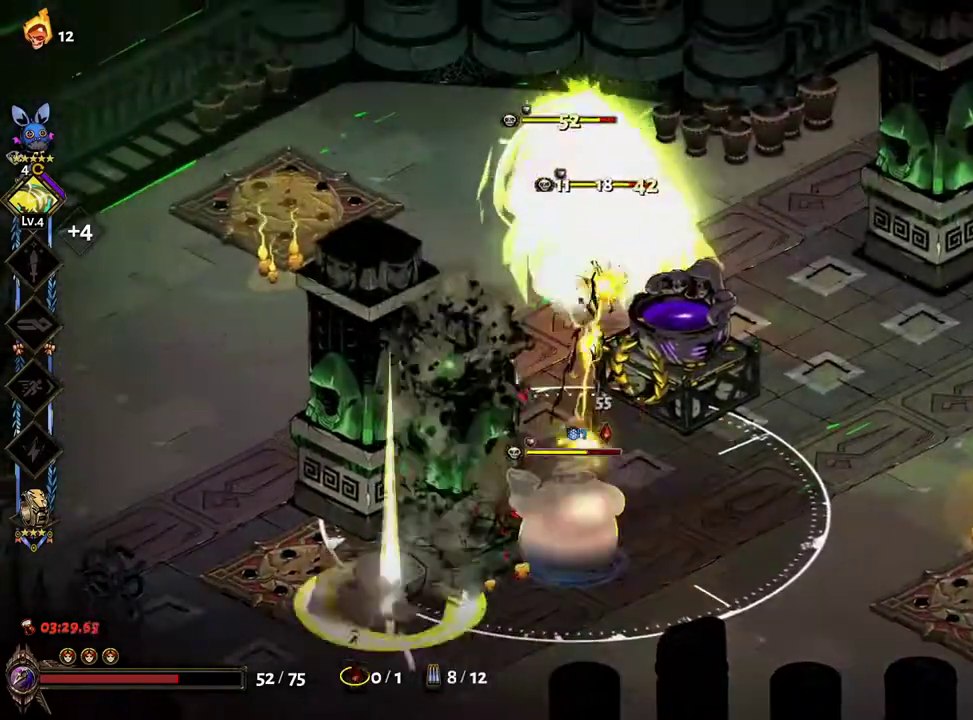
{"buttons": ["A", "X"], "left_stick": "down-right", "right_stick": "center", "events": [[117, "A", "up"], [267, "A", "down"], [383, "A", "up"], [450, "A", "down"]]}
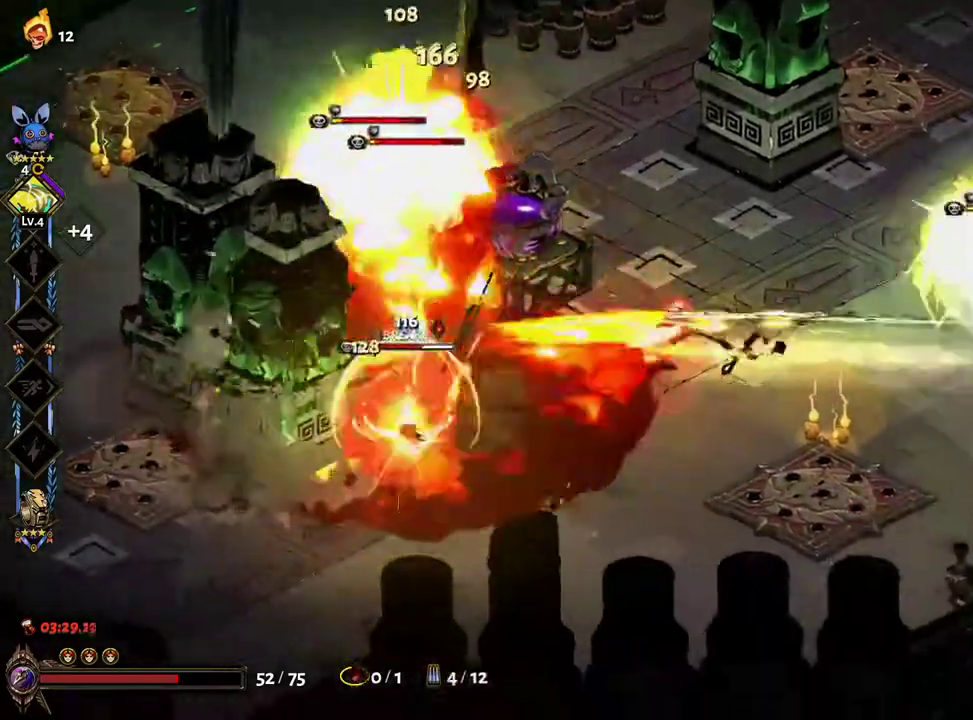
{"buttons": ["A", "X"], "left_stick": "left", "right_stick": "center", "events": [[17, "left_stick", "down-left"], [33, "A", "up"], [100, "A", "down"], [117, "left_stick", "left"], [183, "A", "up"], [233, "A", "down"], [317, "A", "up"], [500, "A", "down"]]}
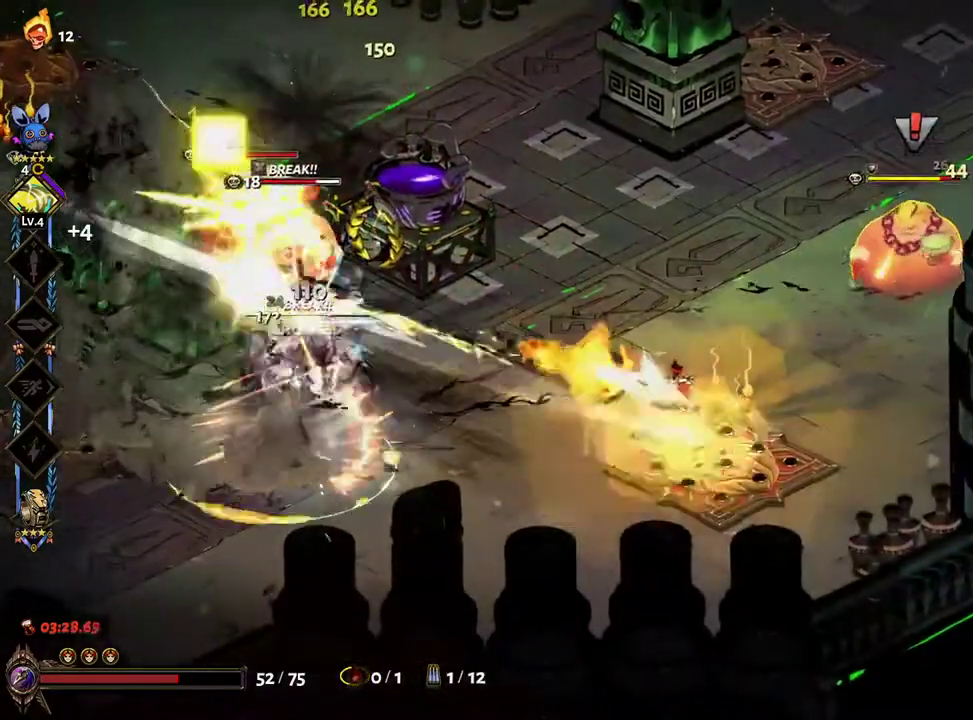
{"buttons": ["Y", "L1"], "left_stick": "up", "right_stick": "center", "events": [[100, "A", "up"], [167, "A", "down"], [250, "A", "up"], [300, "A", "down"], [367, "A", "up"], [383, "left_stick", "up-left"], [417, "L1", "down"], [450, "X", "up"], [467, "Y", "down"], [500, "left_stick", "up"]]}
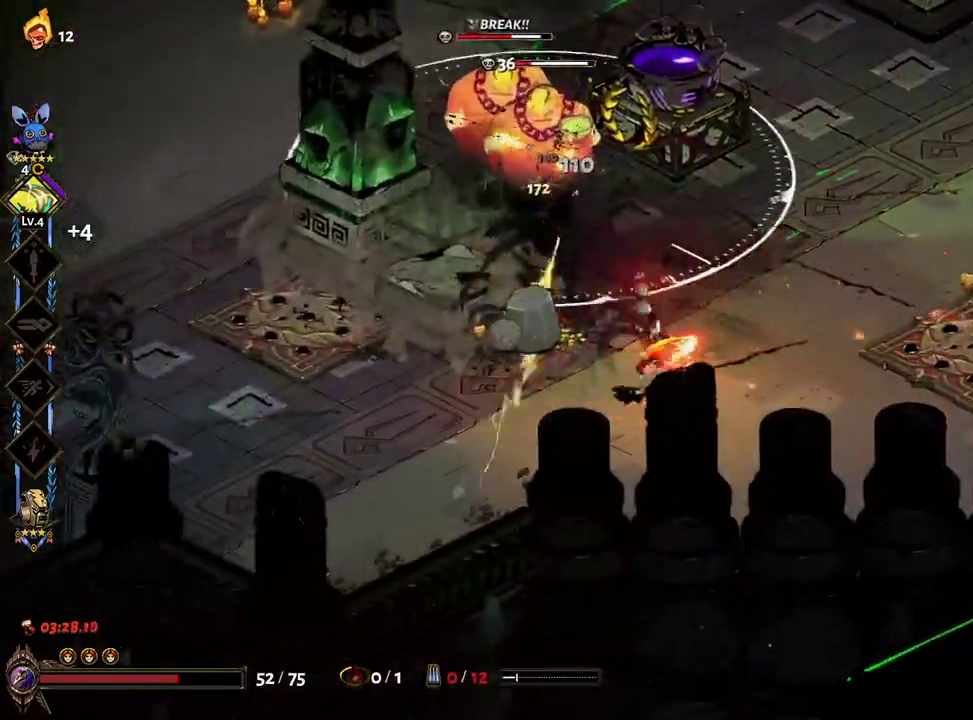
{"buttons": [], "left_stick": "up", "right_stick": "center"}